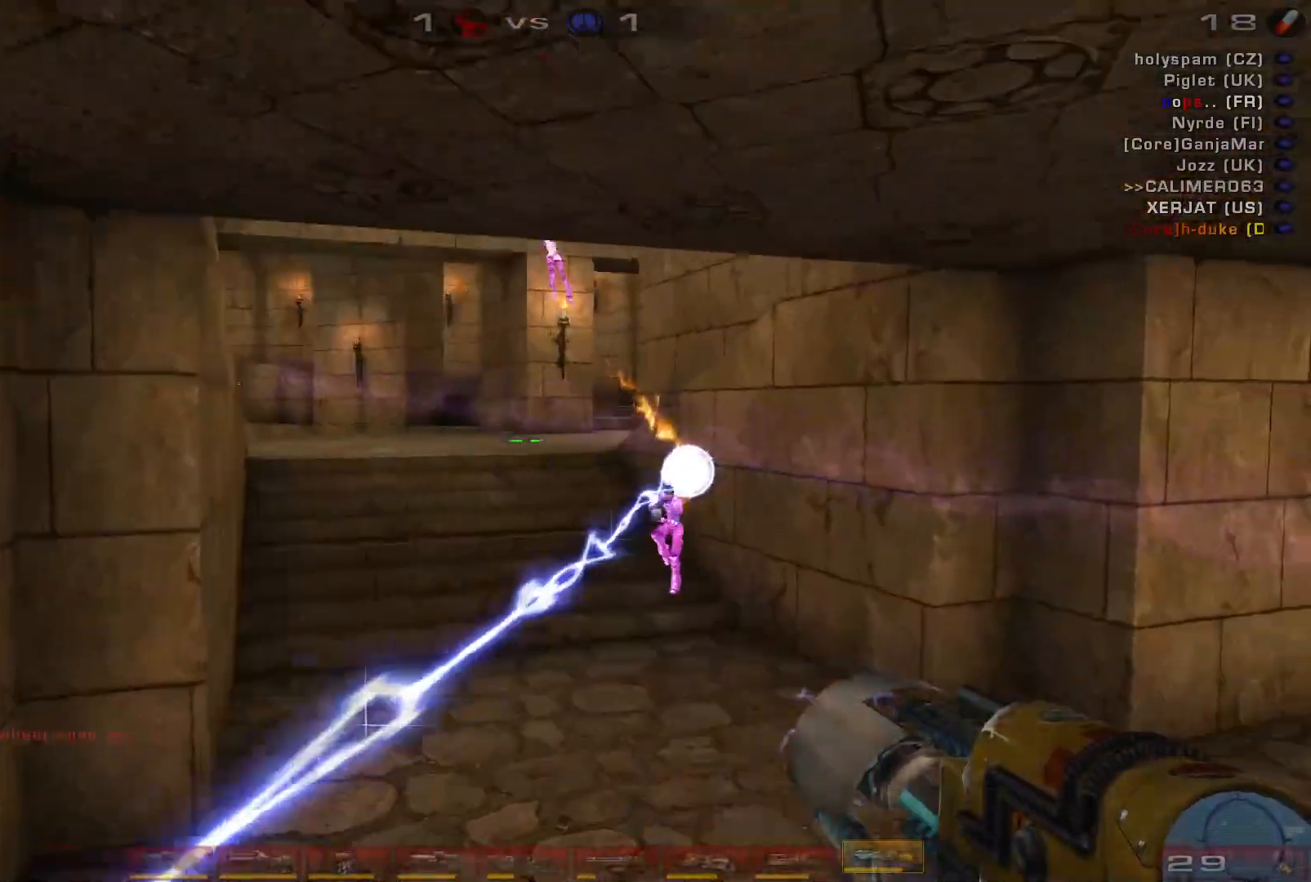
Gameplay with keyboard and mouse; each line is a JSON object with the keys and mouse buttons held at the frame after it. "events" lists presses ("down") and releases ("up") of "a", "c", "ctrl", "d", "e", "f", "q", "r", "s", "shift", "space", "w", "mouse_left", "mouse_wheel", "mouse_right", "mouse_mb4" and "mouse_mb5" between this image and that frame as [ms after this image, input, new state], when the widget could be followed in between. "mouse_left", "mouse_wheel", "mouse_right", "mouse_mb4", "mouse_mb5" = the "left", "wheel", "right", "mb4", "mb5" buttons of the "mouse" list. No other keys are recorded. "wheel" means that the mouse wheel is clicked or scrolled. Mouse movement is not recorded.
{"keys": ["a", "w"], "mouse": [], "events": [[100, "mouse_left", "down"], [233, "d", "up"], [233, "shift", "down"], [267, "a", "down"], [333, "mouse_left", "up"], [333, "s", "up"], [400, "shift", "up"], [500, "w", "down"]]}
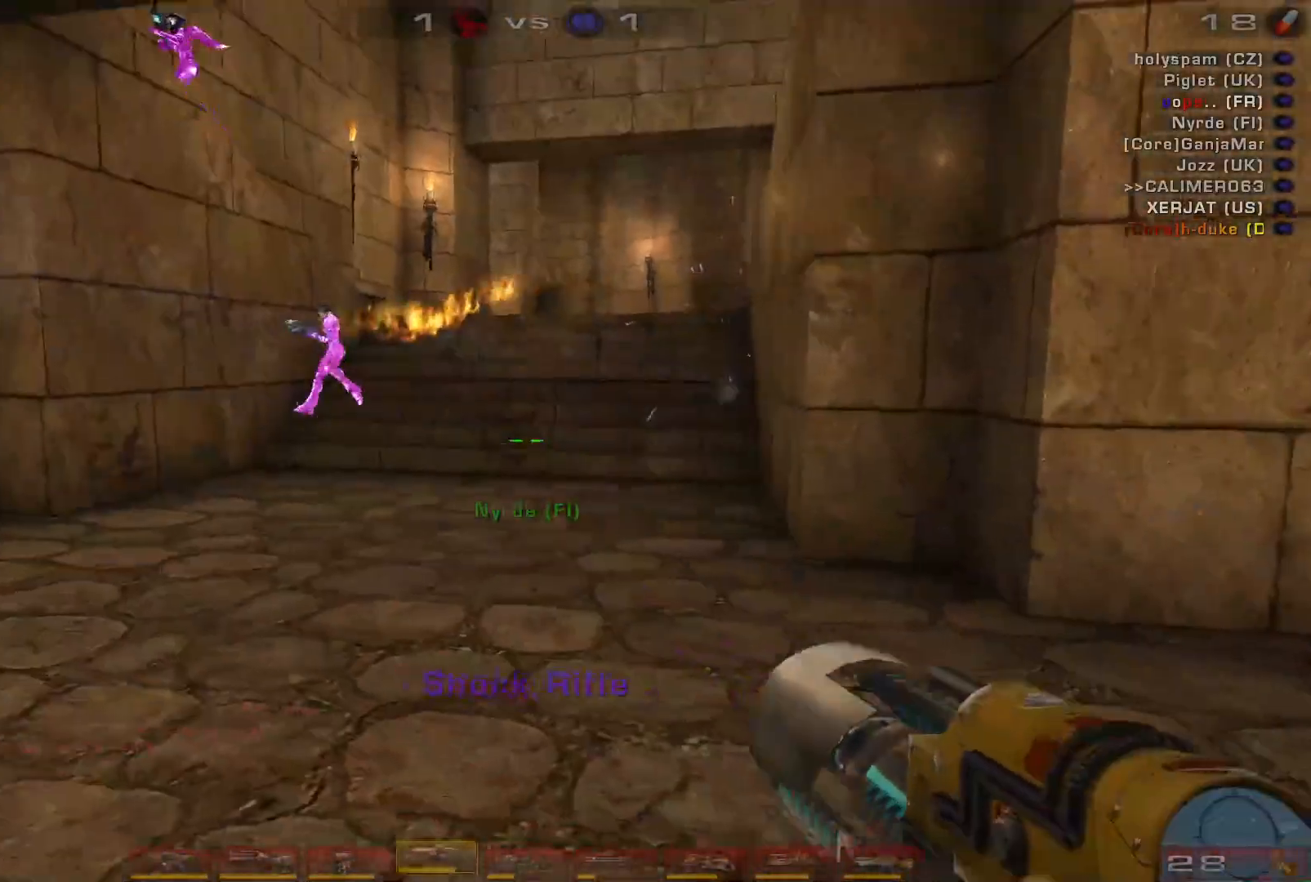
{"keys": ["a", "s"], "mouse": ["left"], "events": [[300, "w", "up"], [433, "mouse_left", "down"], [433, "s", "down"]]}
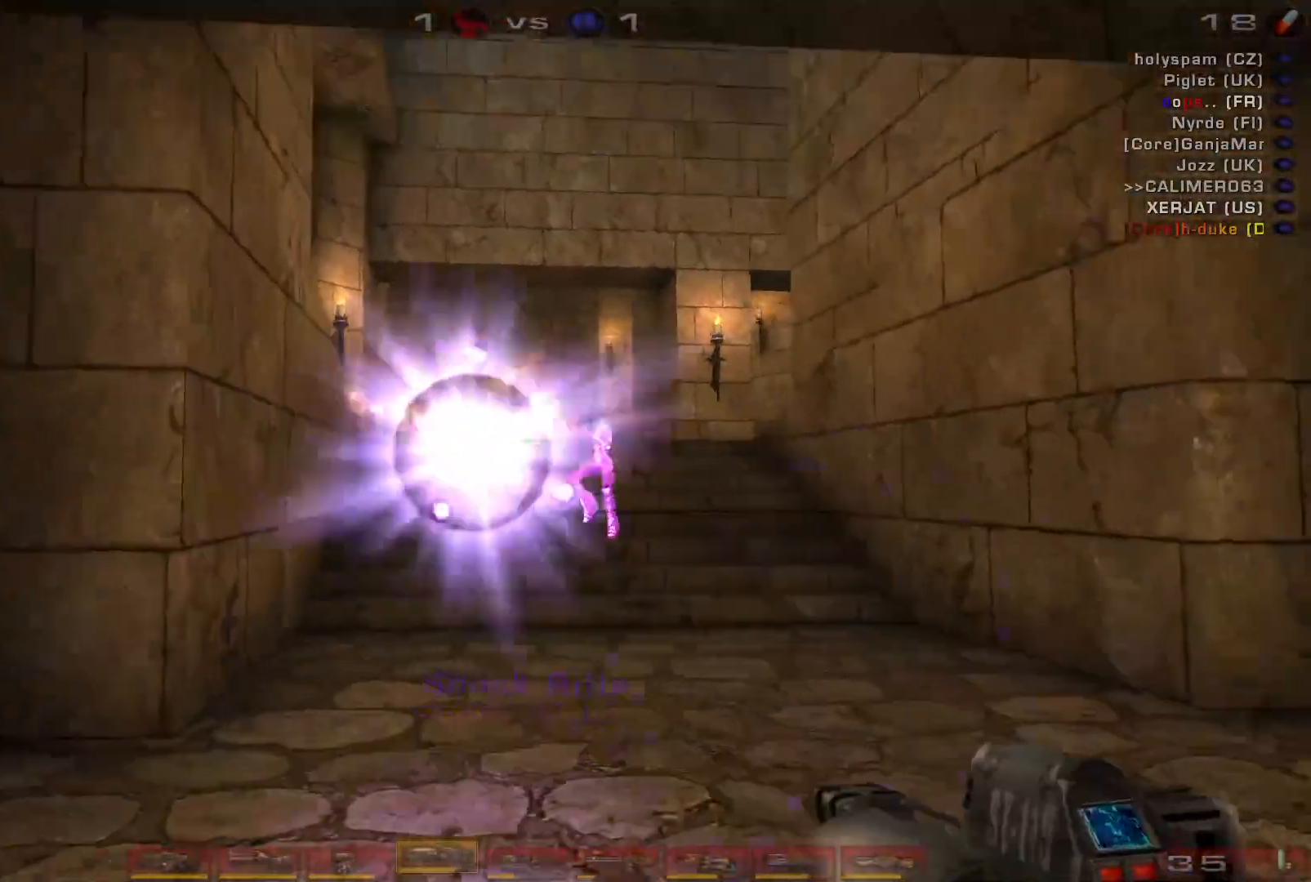
{"keys": ["s"], "mouse": [], "events": [[33, "a", "up"], [100, "a", "down"], [200, "mouse_left", "up"], [333, "a", "up"]]}
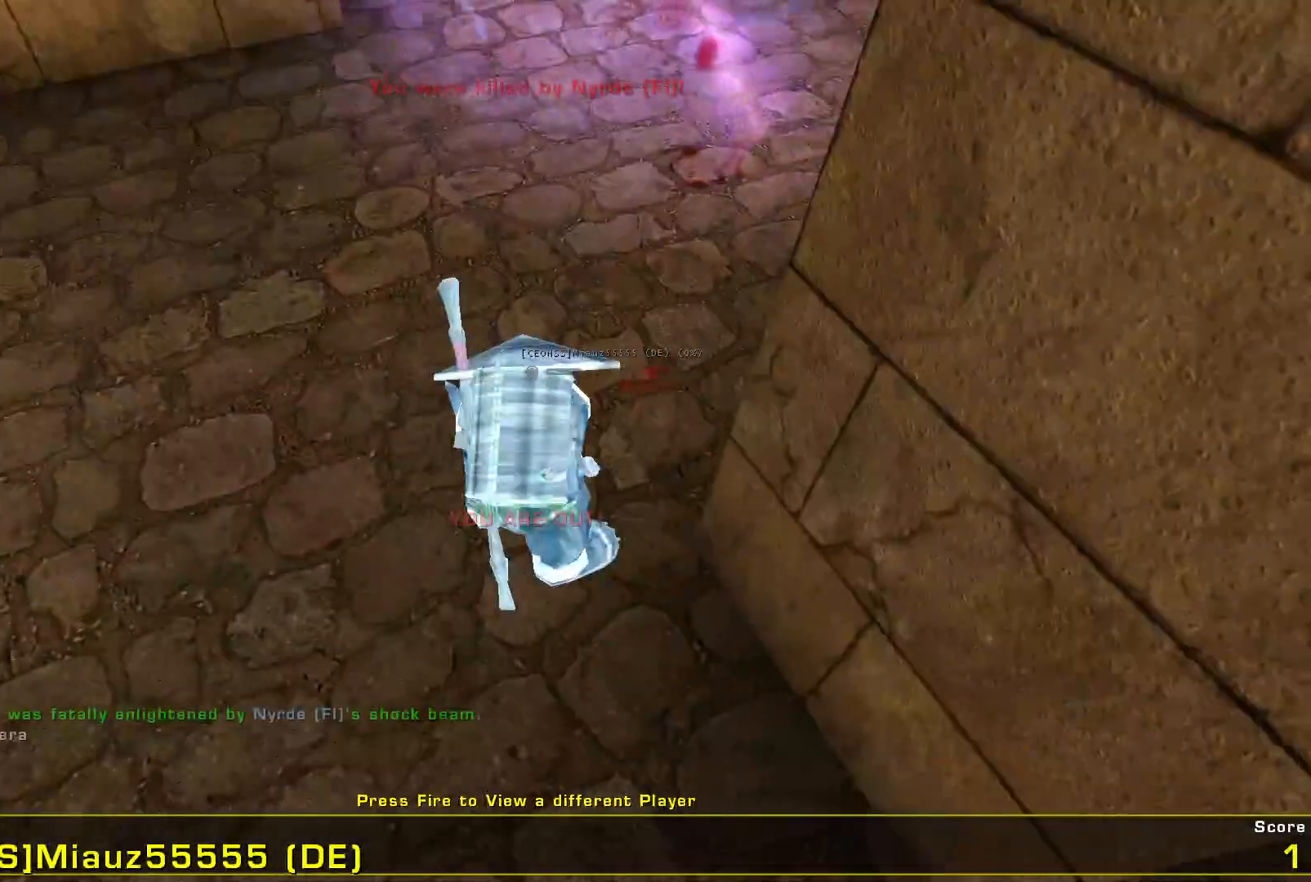
{"keys": [], "mouse": [], "events": [[267, "s", "up"]]}
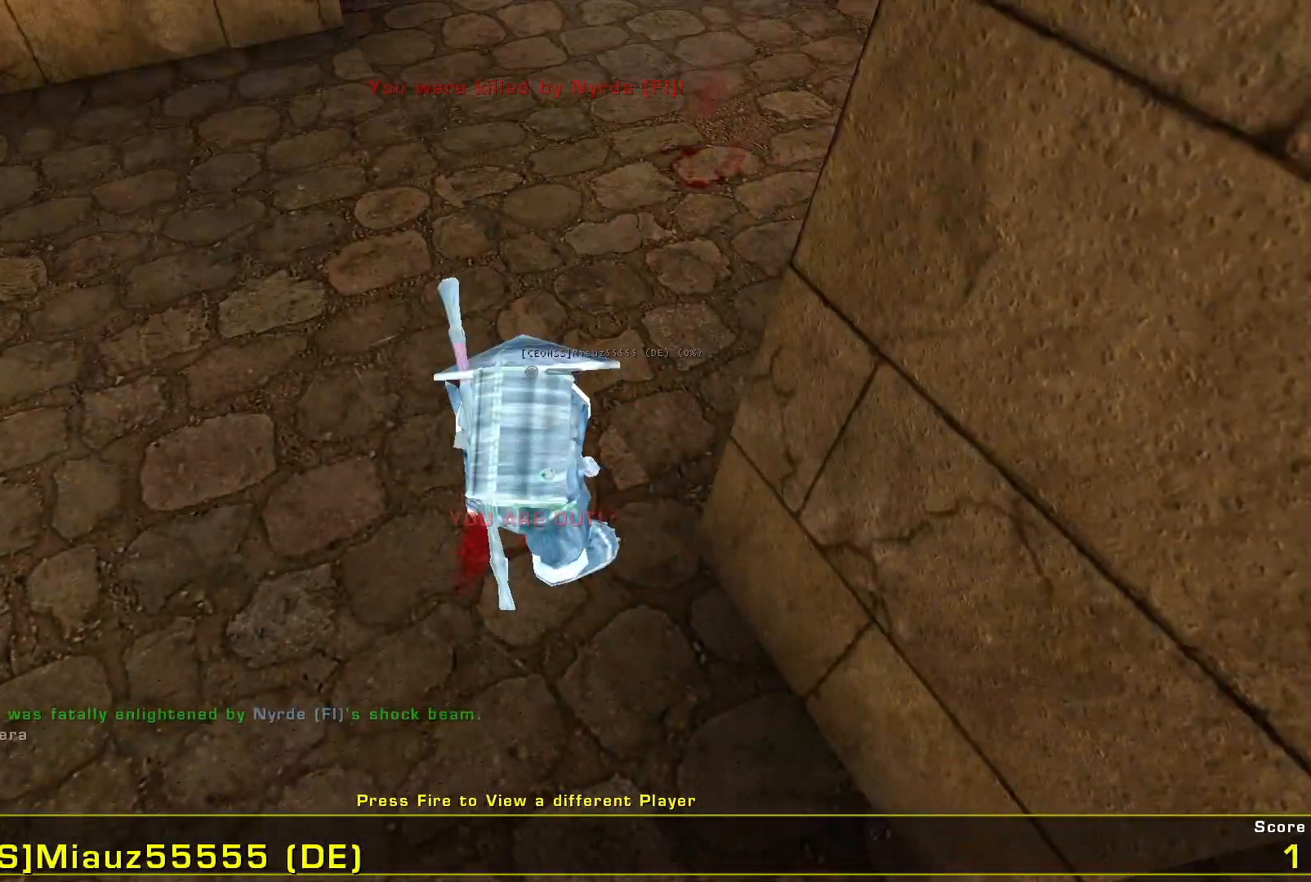
{"keys": [], "mouse": [], "events": []}
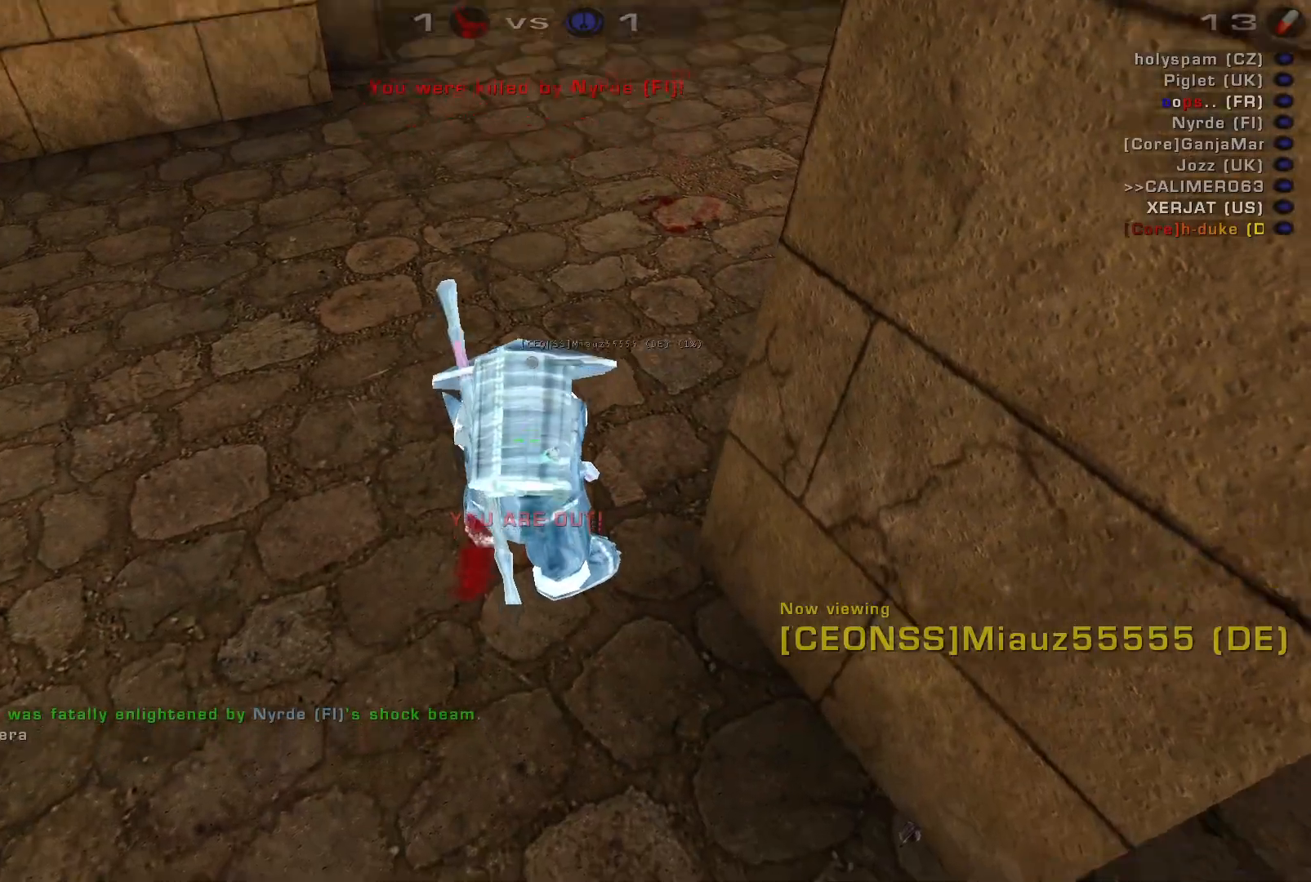
{"keys": [], "mouse": [], "events": []}
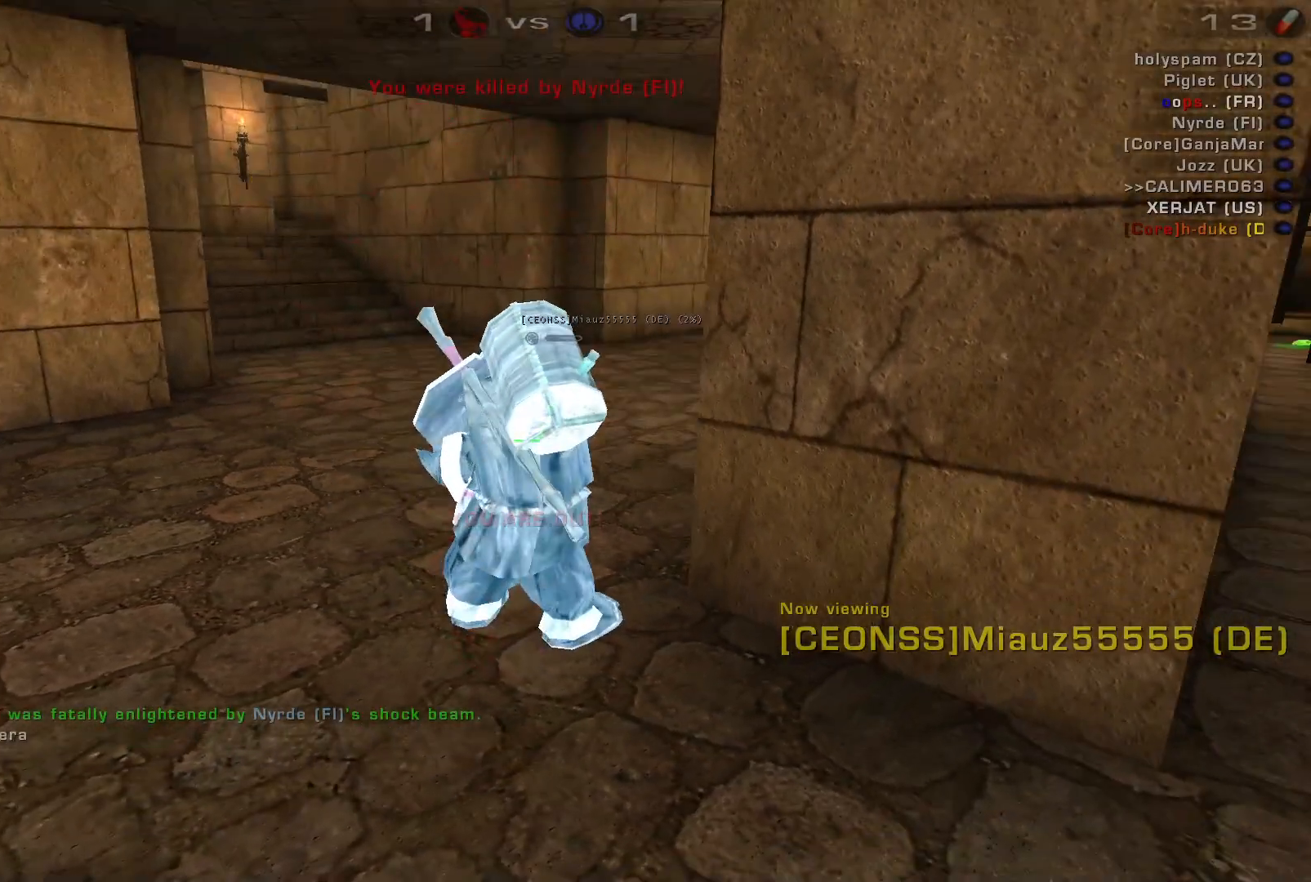
{"keys": [], "mouse": [], "events": []}
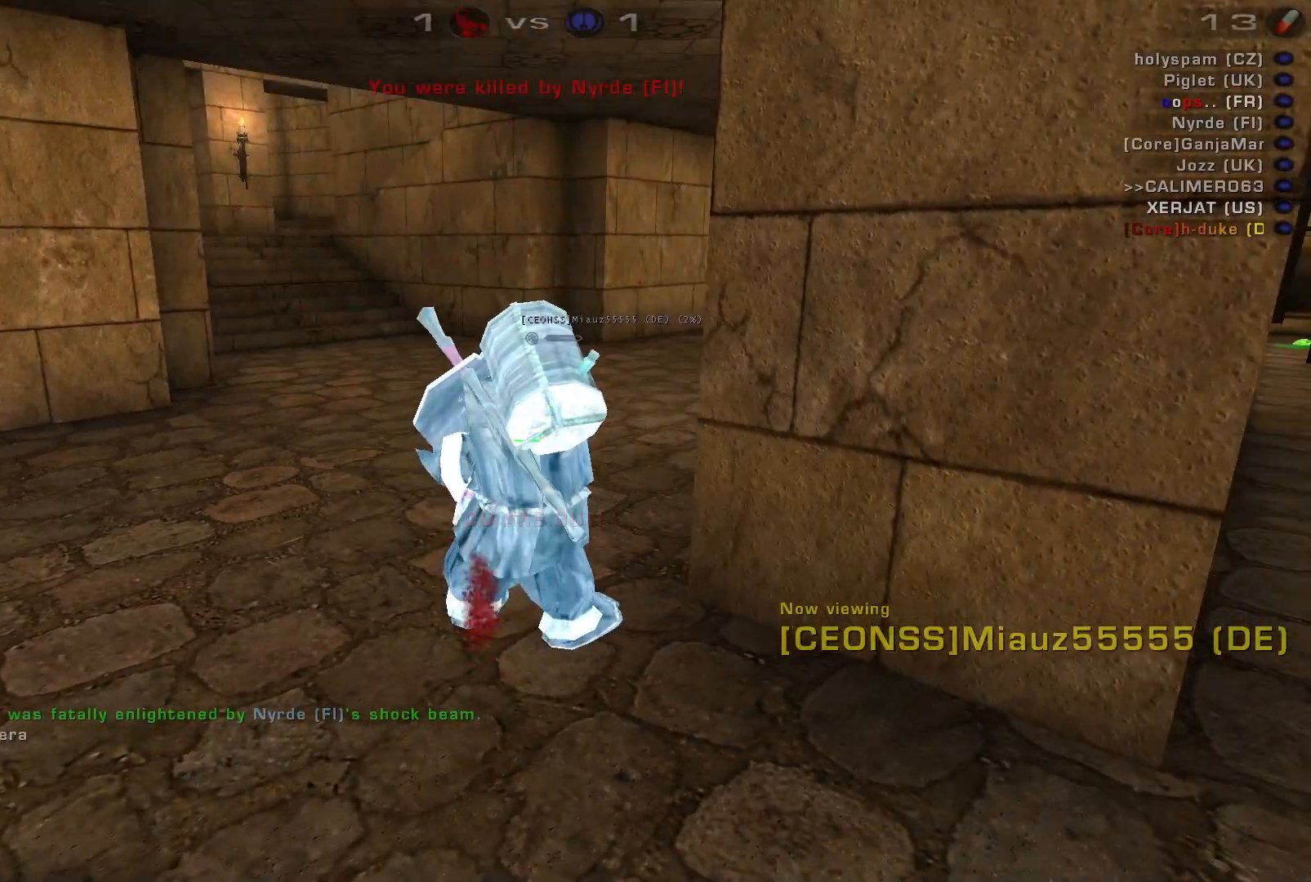
{"keys": [], "mouse": [], "events": [[167, "mouse_left", "down"], [500, "mouse_left", "up"]]}
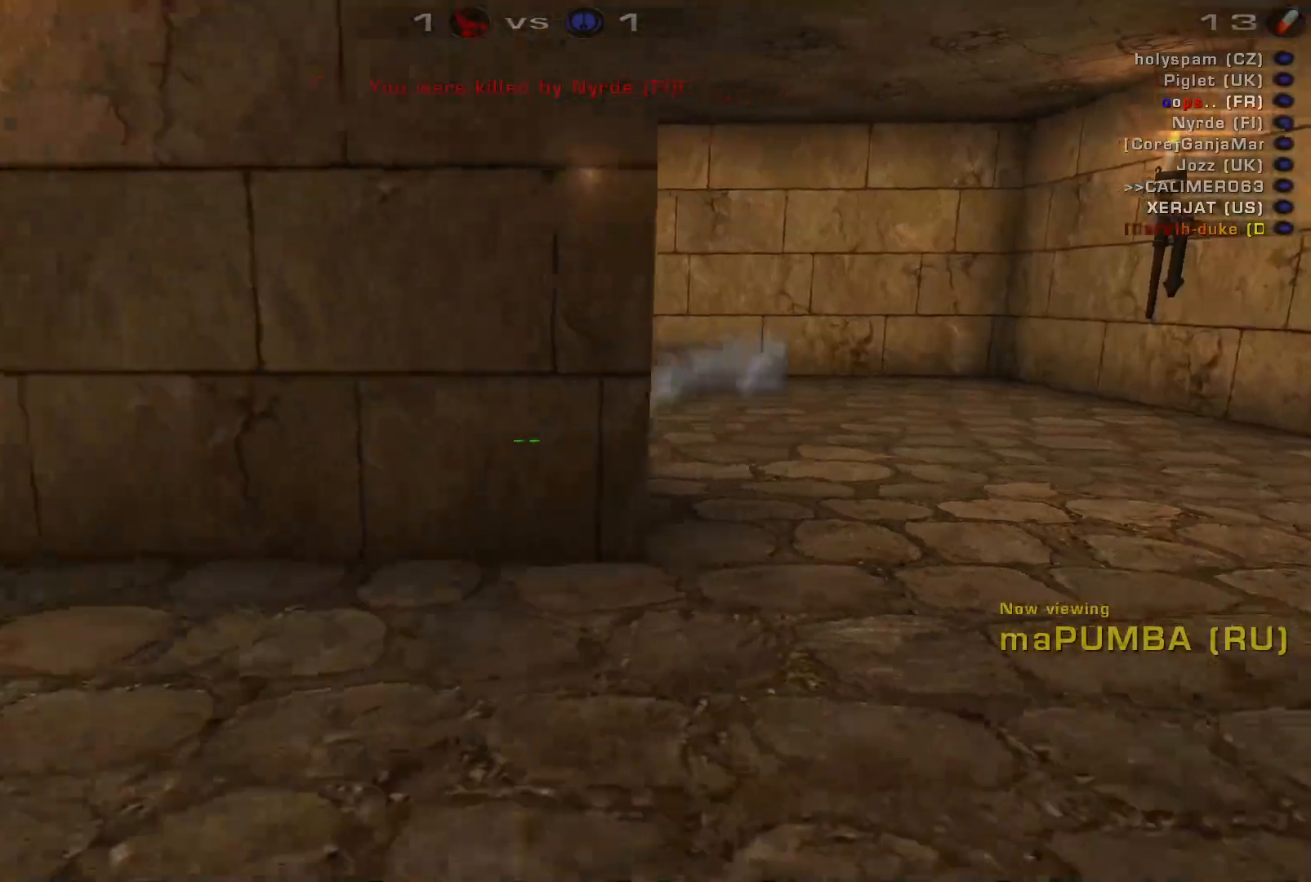
{"keys": [], "mouse": [], "events": []}
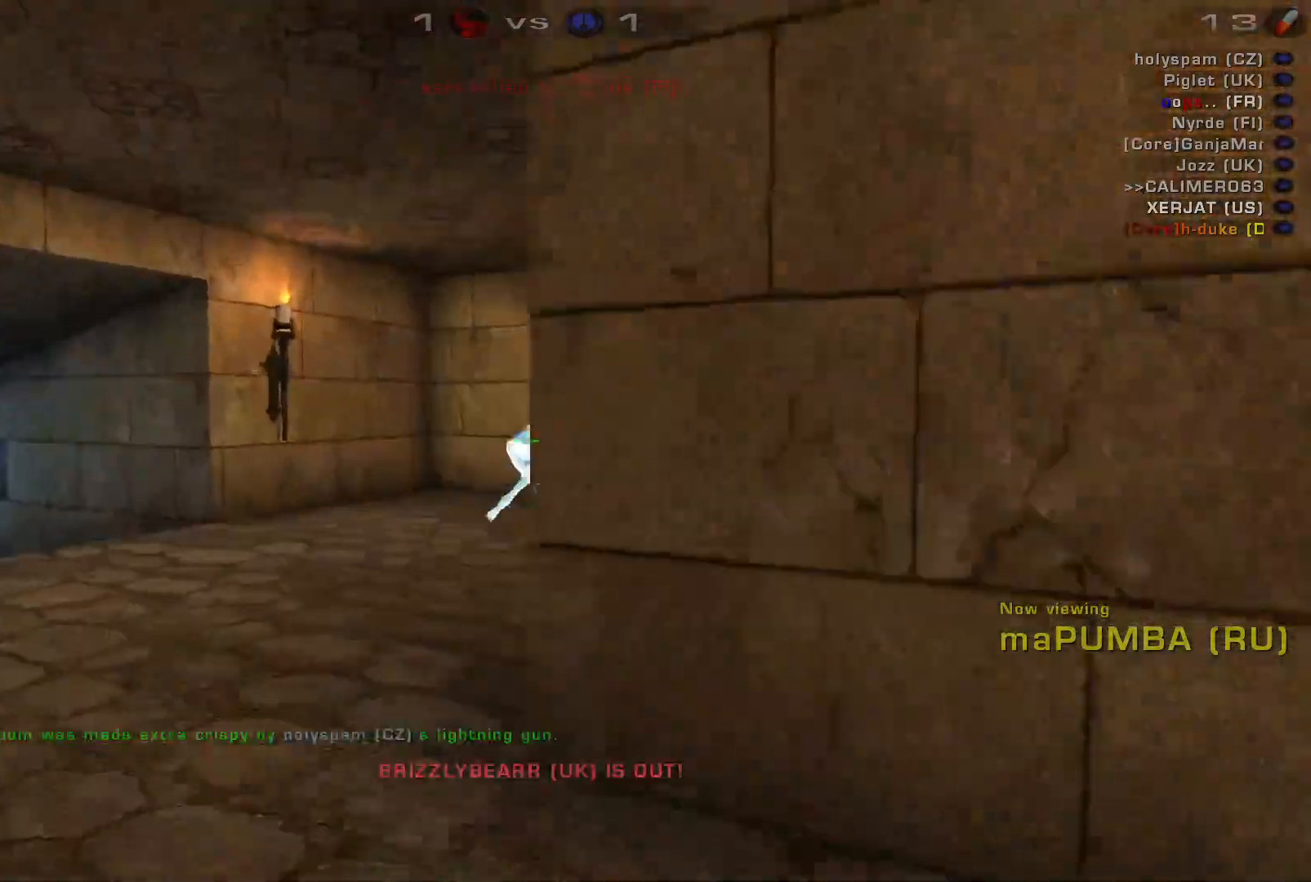
{"keys": [], "mouse": [], "events": []}
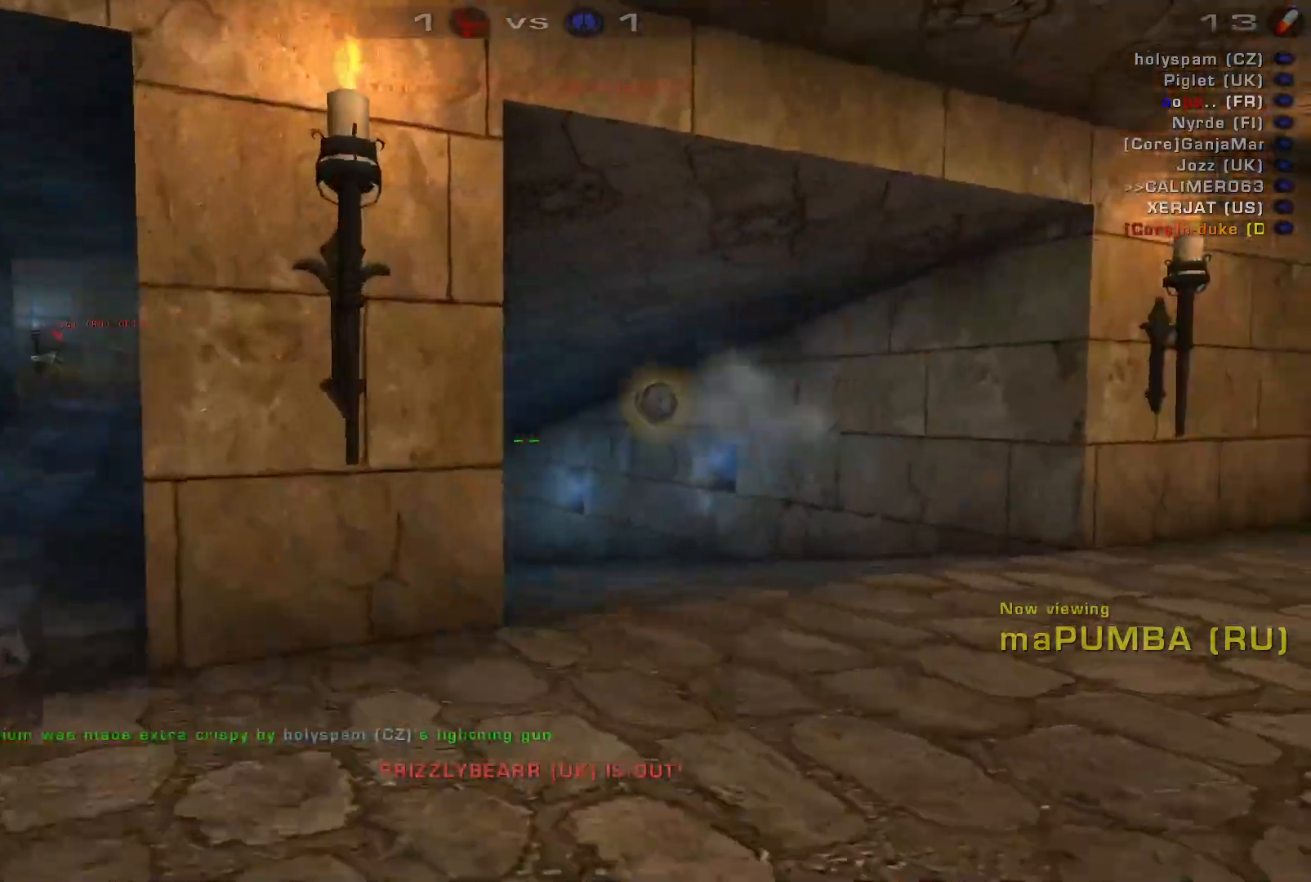
{"keys": [], "mouse": [], "events": []}
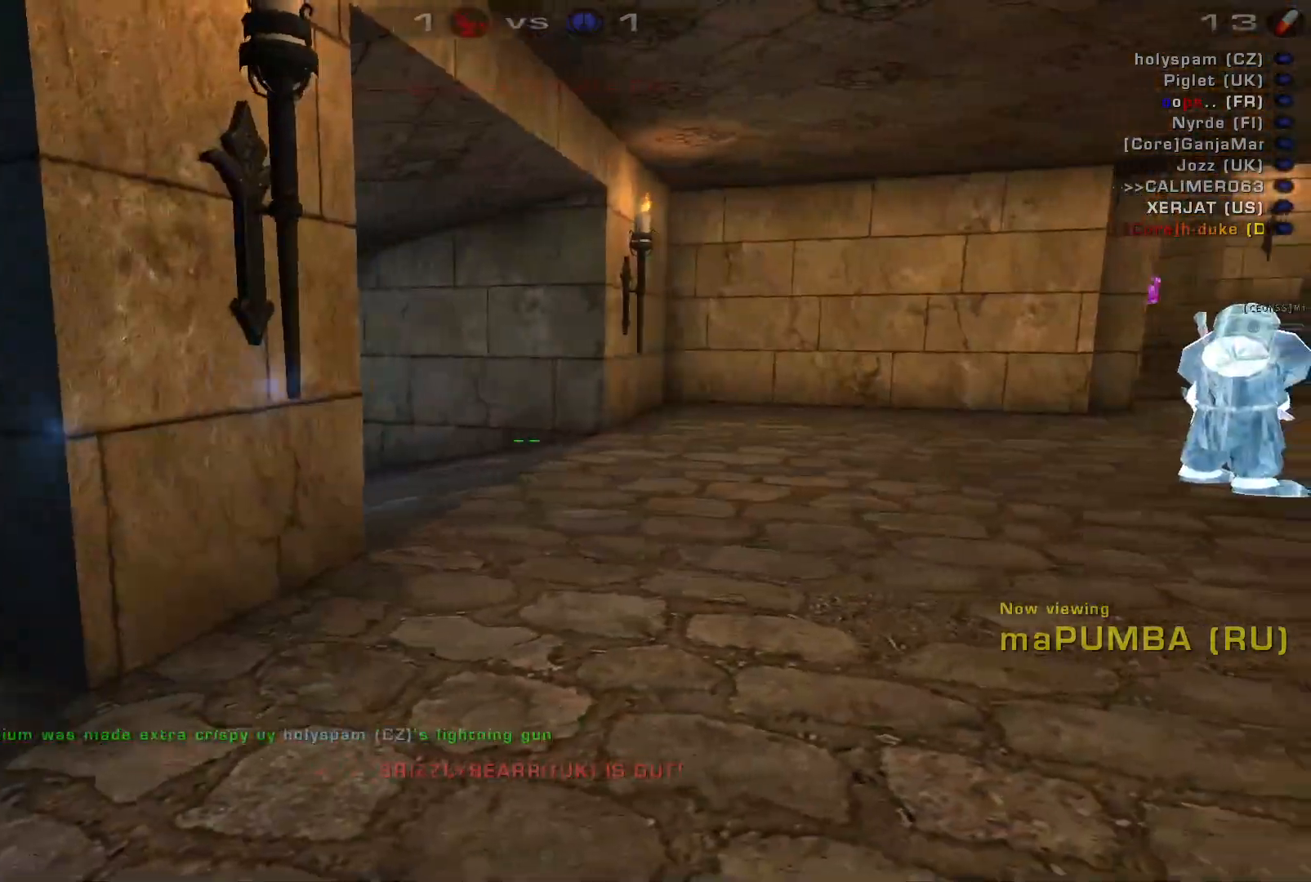
{"keys": [], "mouse": [], "events": []}
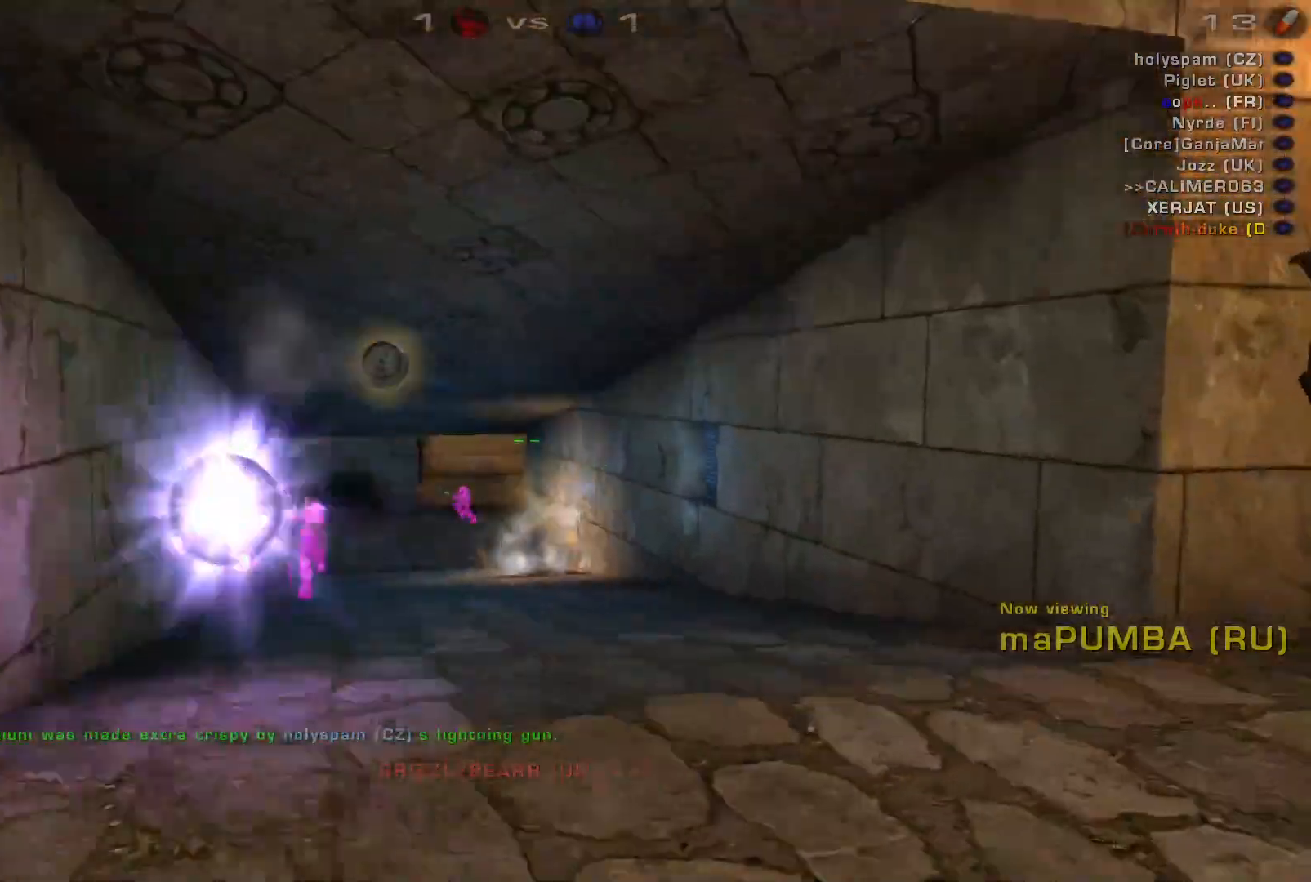
{"keys": [], "mouse": []}
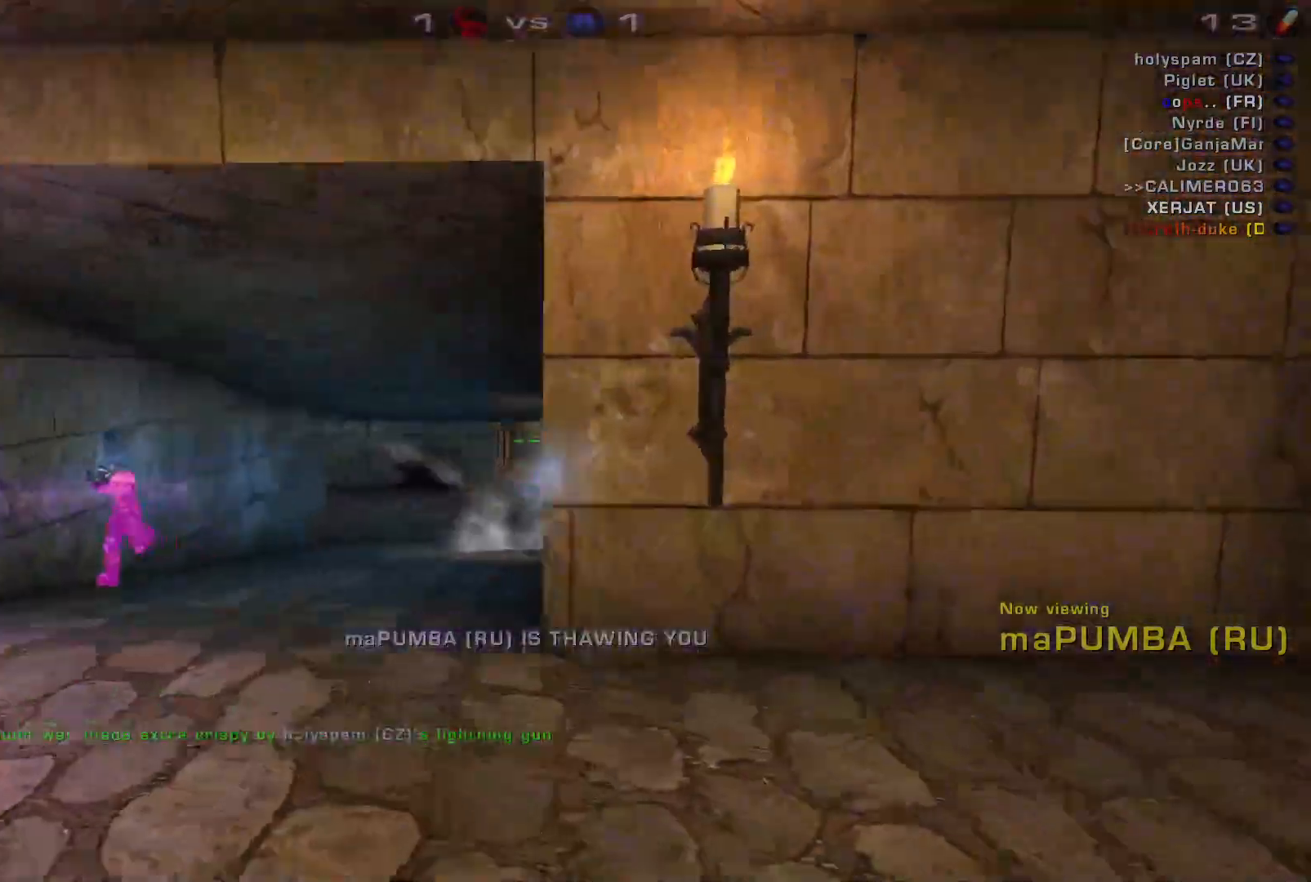
{"keys": [], "mouse": [], "events": []}
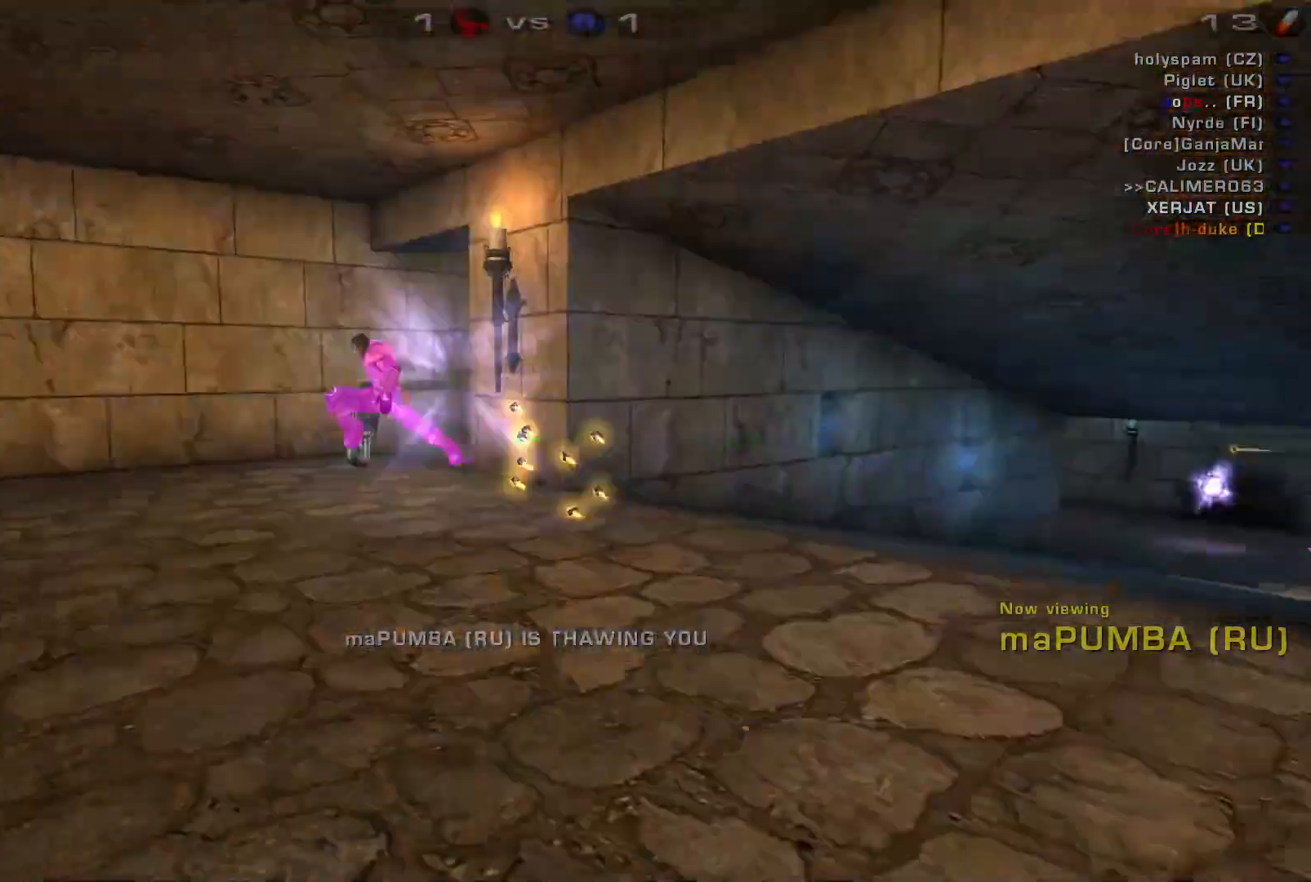
{"keys": [], "mouse": [], "events": []}
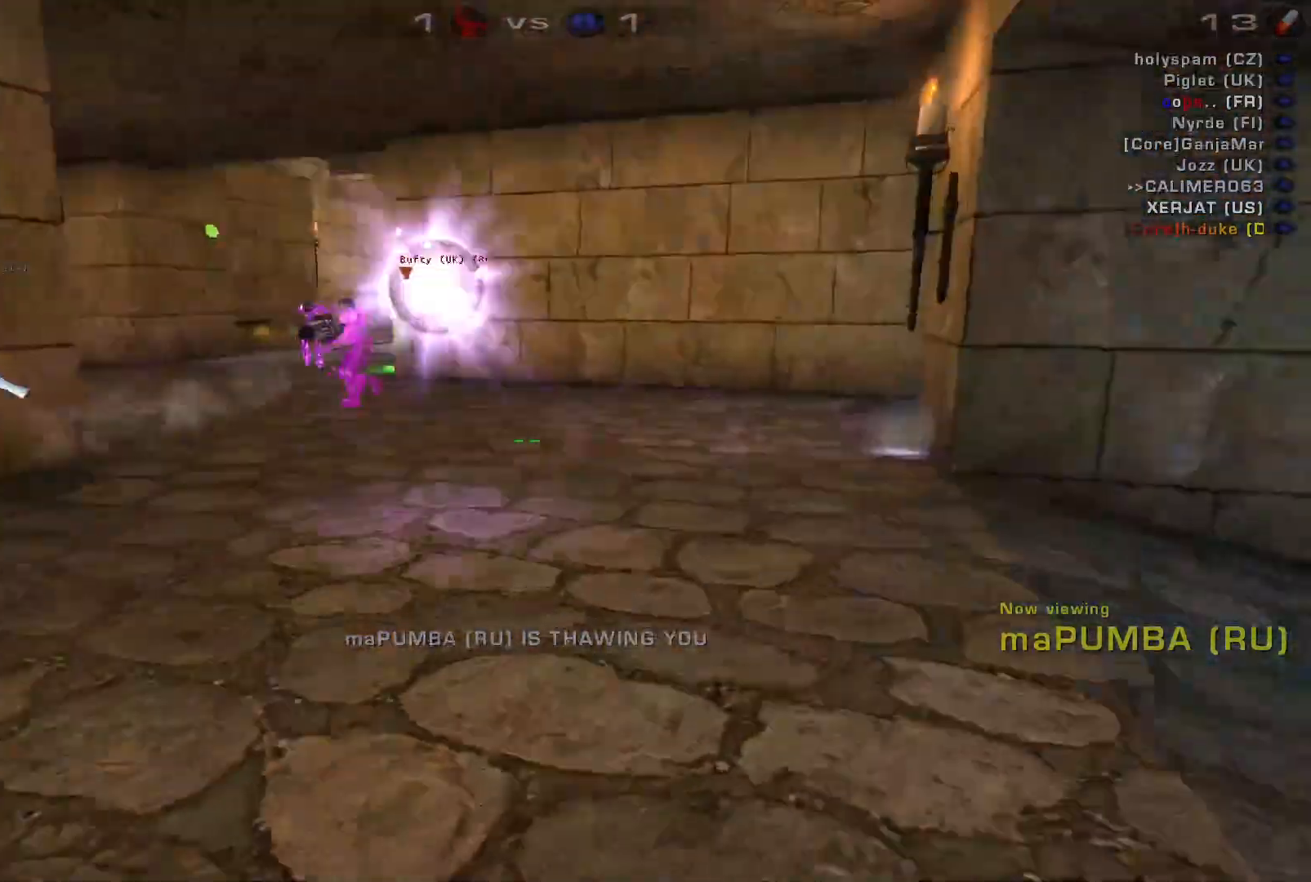
{"keys": [], "mouse": [], "events": []}
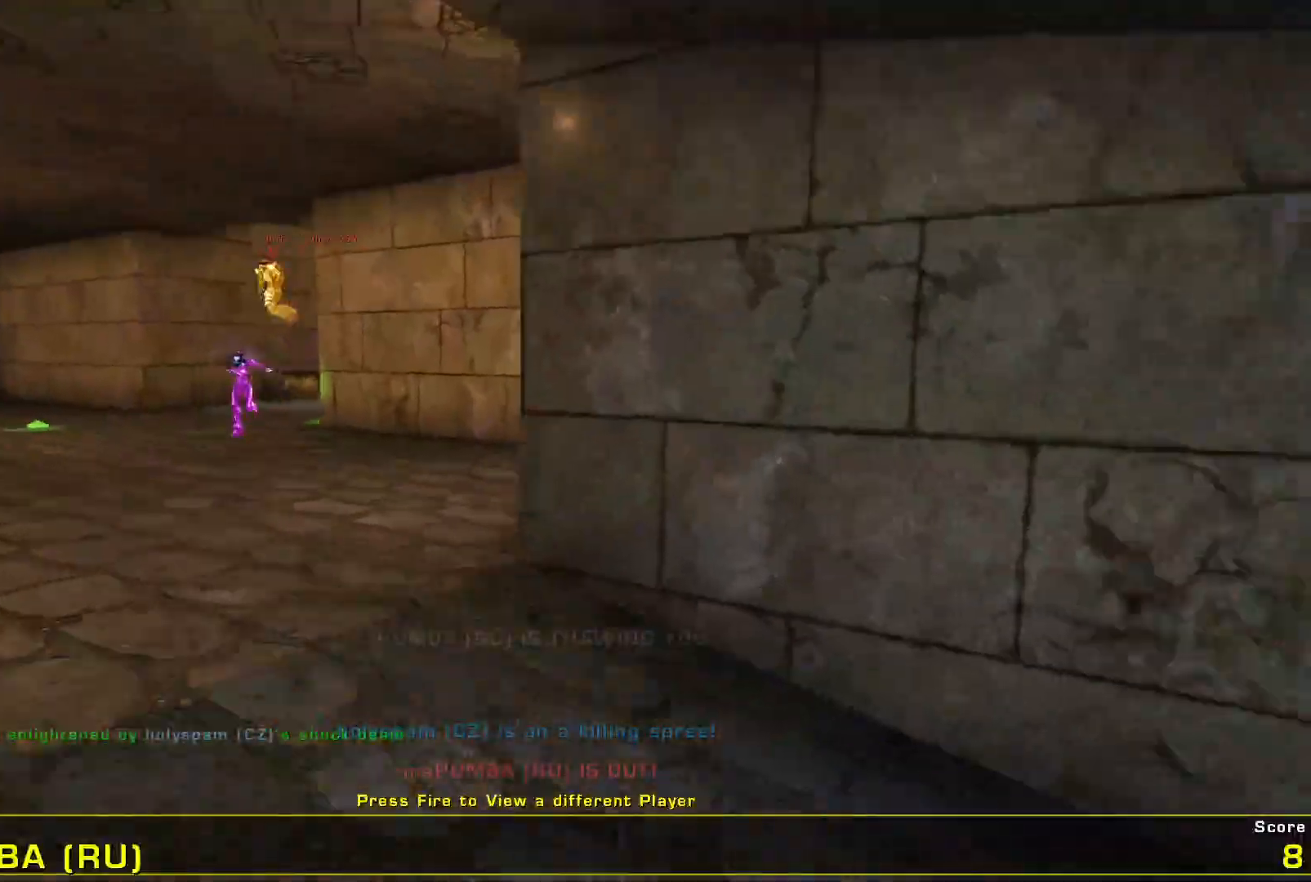
{"keys": [], "mouse": [], "events": [[333, "mouse_left", "down"], [467, "mouse_left", "up"]]}